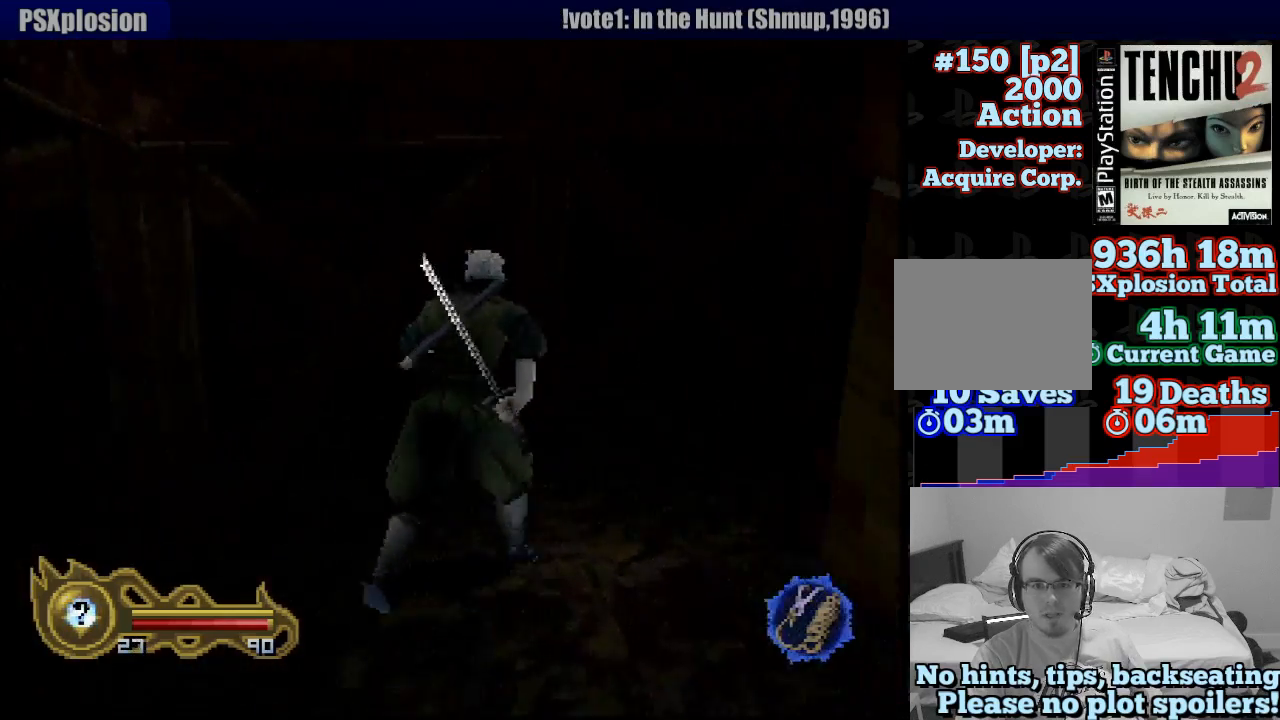
Gameplay with a controller (PlayStation layout); each line is a JSON object with the inputs held at the frame after it (dt_ms = milliseconds from this image to that frame). "button_events" lists button changes between this image and that frame as [ms after this image, input, new state], when the widget could be followed in between (sticks are given only as held states). Not read: L3 R3 SELECT START.
{"dt_ms": 1000, "buttons": [], "left_stick": "left", "right_stick": "center", "button_events": []}
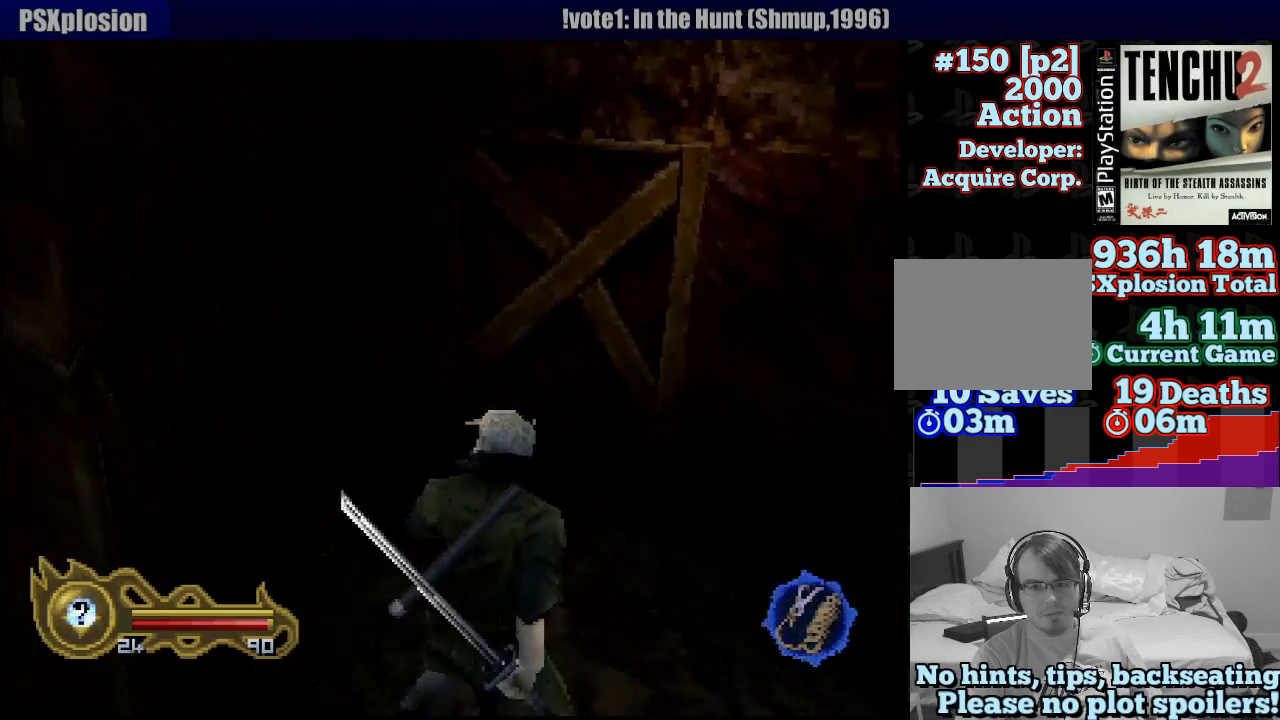
{"dt_ms": 500, "buttons": [], "left_stick": "left", "right_stick": "center", "button_events": []}
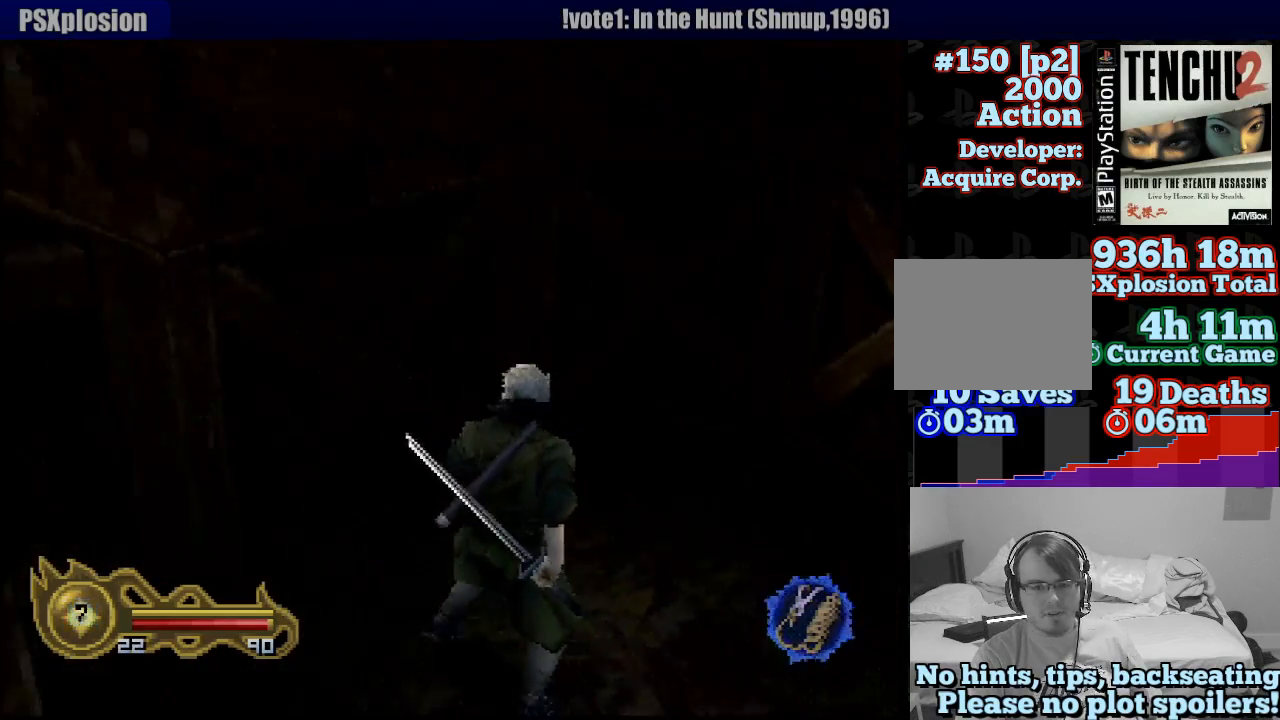
{"dt_ms": 500, "buttons": [], "left_stick": "left", "right_stick": "center", "button_events": []}
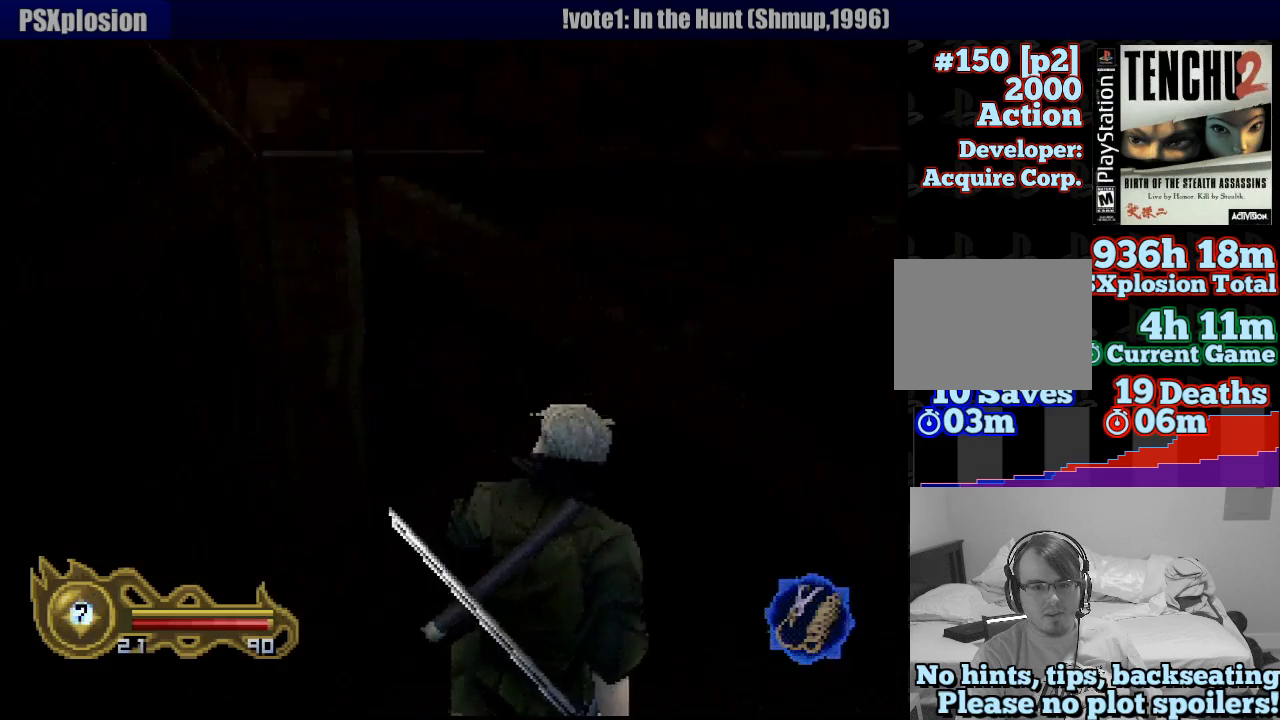
{"dt_ms": 500, "buttons": [], "left_stick": "left", "right_stick": "center", "button_events": []}
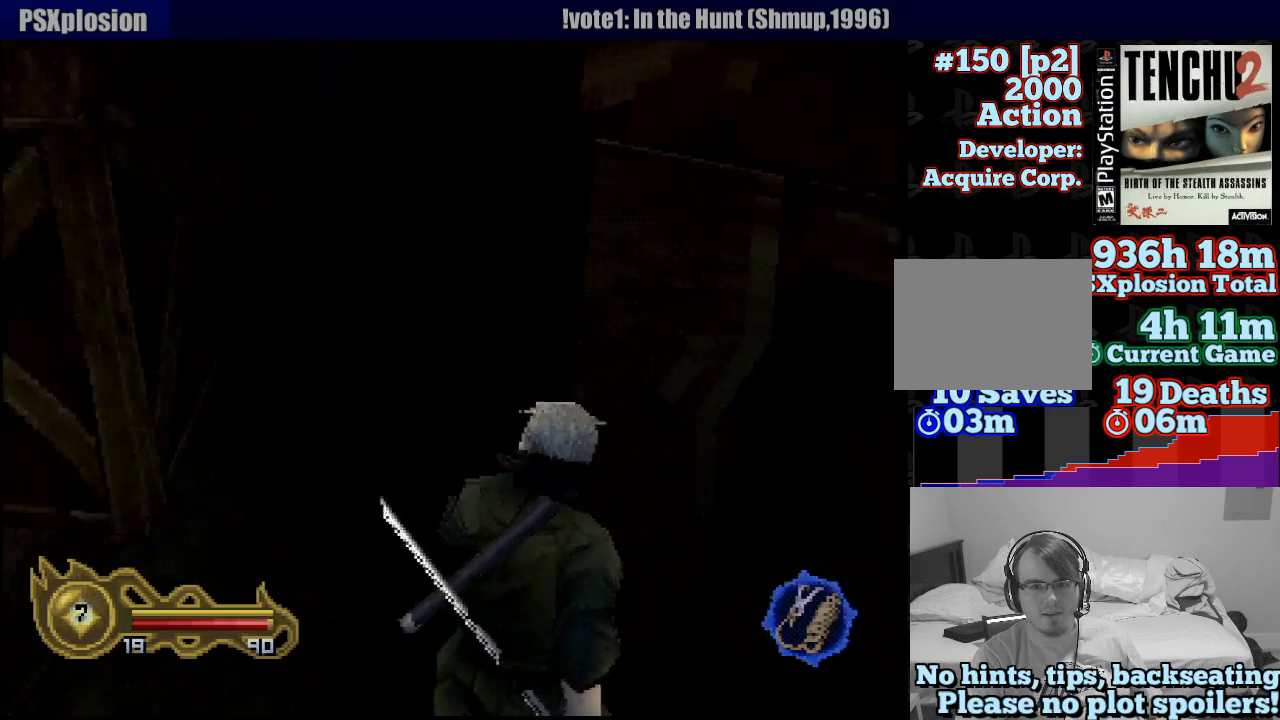
{"dt_ms": 500, "buttons": ["L1"], "left_stick": "down-right", "right_stick": "center", "button_events": [[117, "L1", "down"]]}
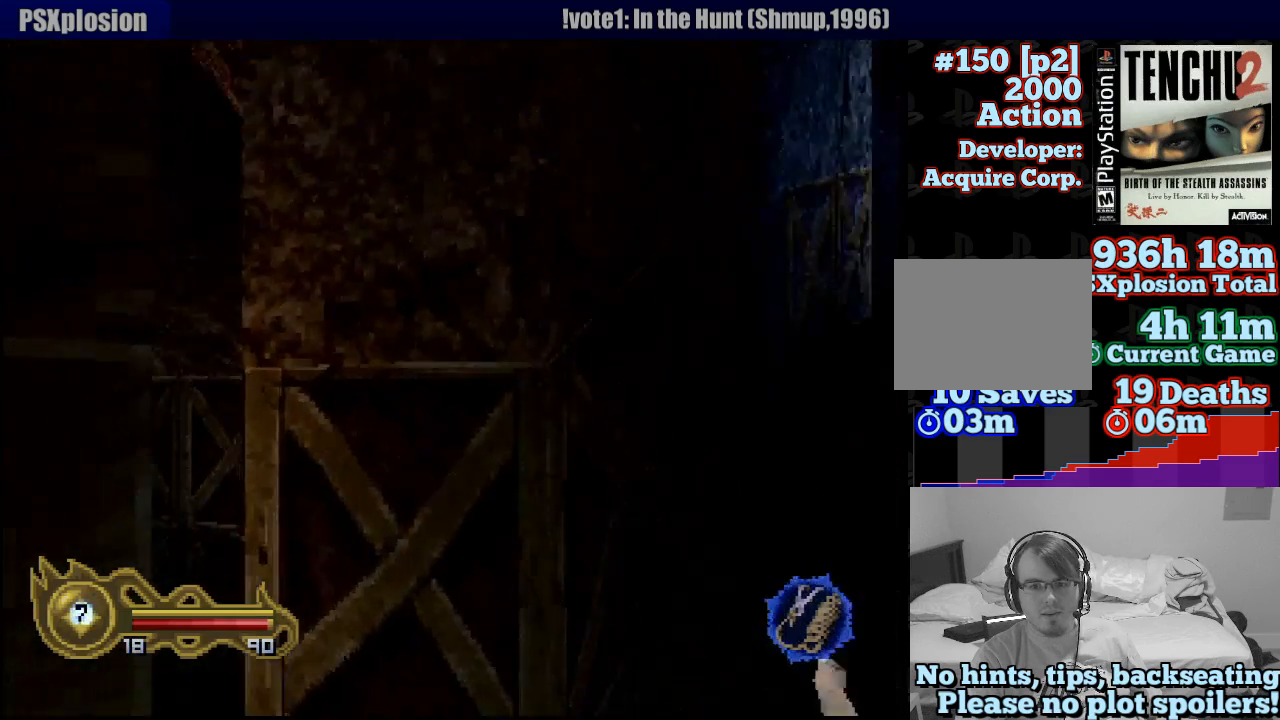
{"dt_ms": 1000, "buttons": ["L1"], "left_stick": "center", "right_stick": "center", "button_events": []}
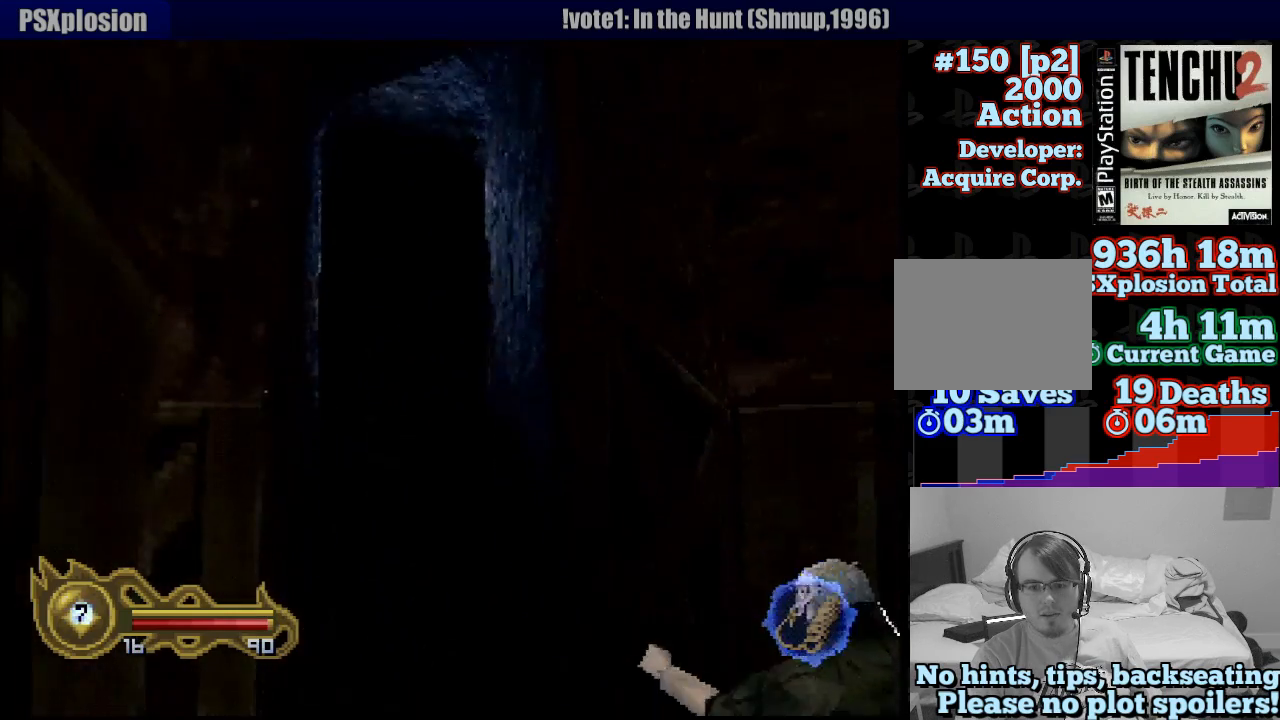
{"dt_ms": 1000, "buttons": [], "left_stick": "up", "right_stick": "center", "button_events": [[200, "L1", "up"]]}
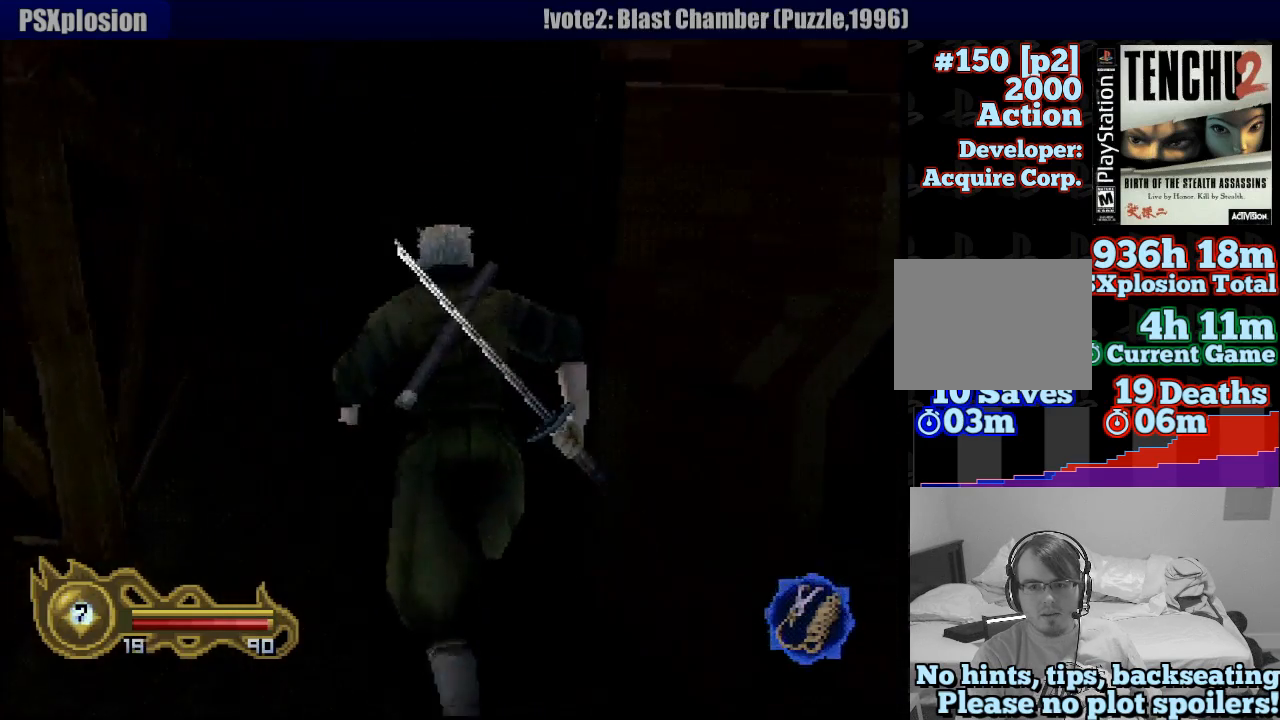
{"dt_ms": 500, "buttons": ["R1"], "left_stick": "up", "right_stick": "center", "button_events": [[300, "R1", "down"]]}
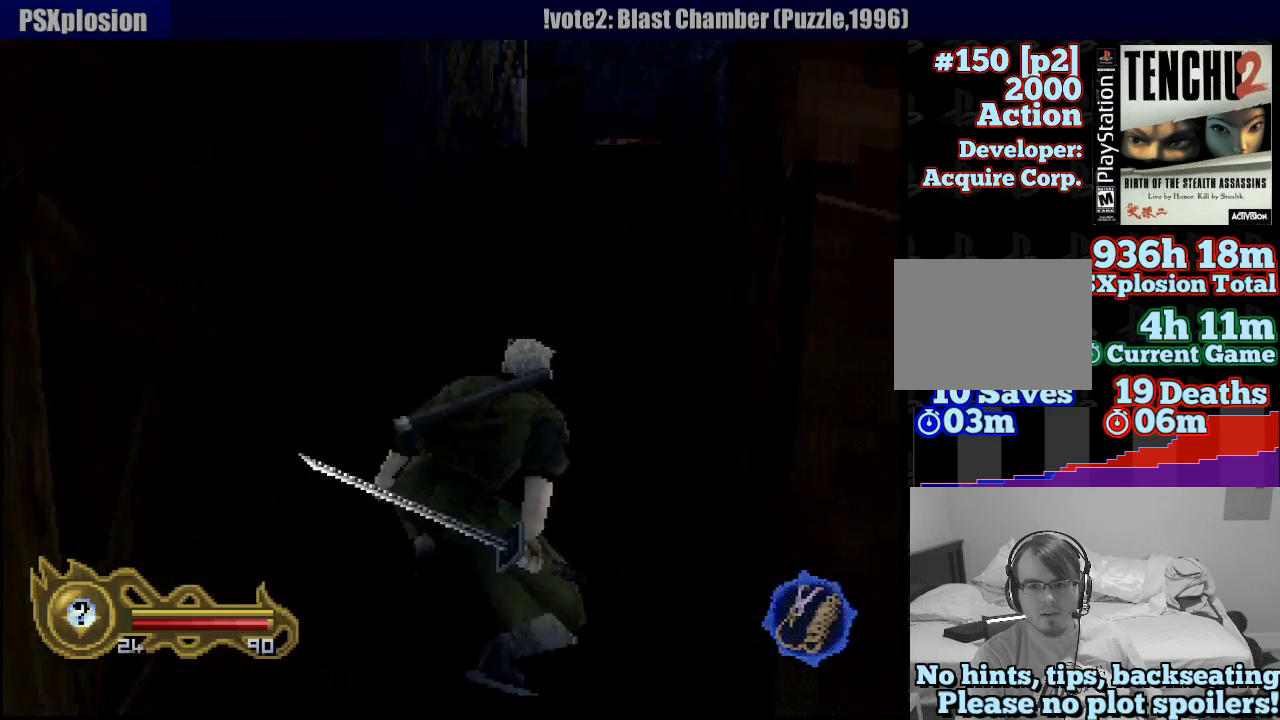
{"dt_ms": 500, "buttons": [], "left_stick": "up", "right_stick": "center", "button_events": [[400, "R1", "up"]]}
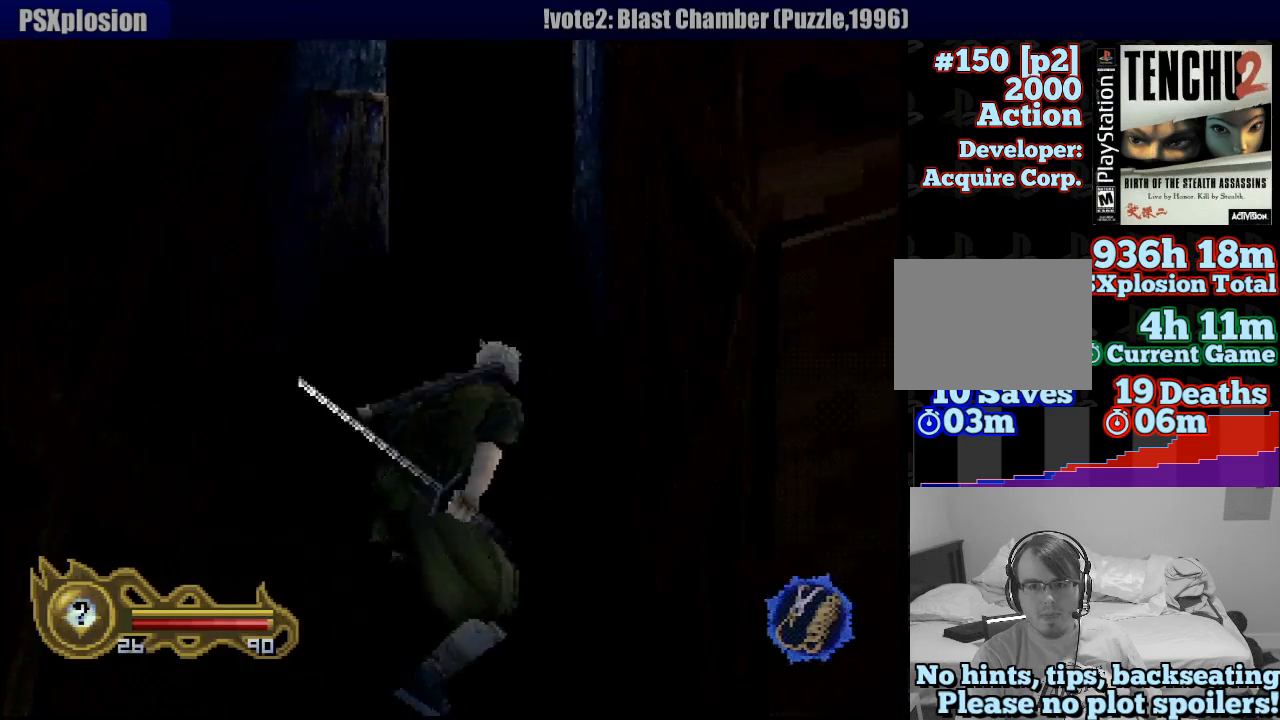
{"dt_ms": 500, "buttons": ["R1"], "left_stick": "up", "right_stick": "center", "button_events": [[433, "R1", "down"]]}
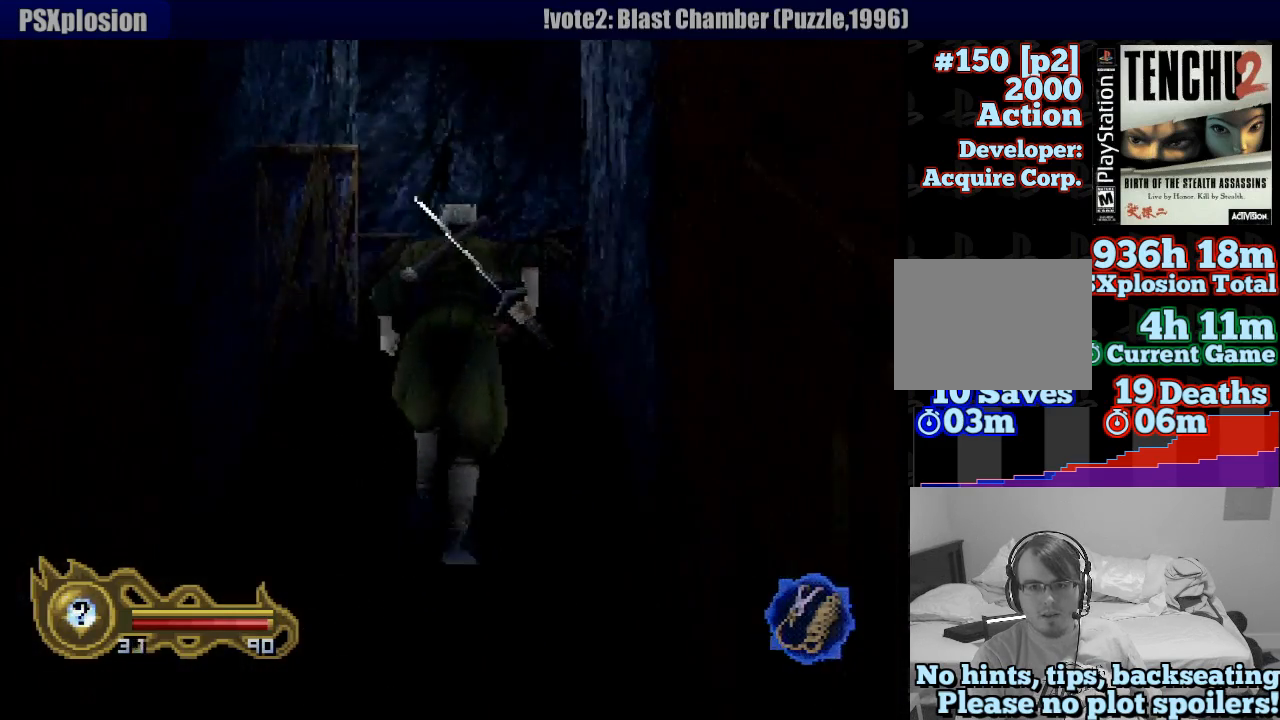
{"dt_ms": 500, "buttons": ["R1"], "left_stick": "up", "right_stick": "center", "button_events": []}
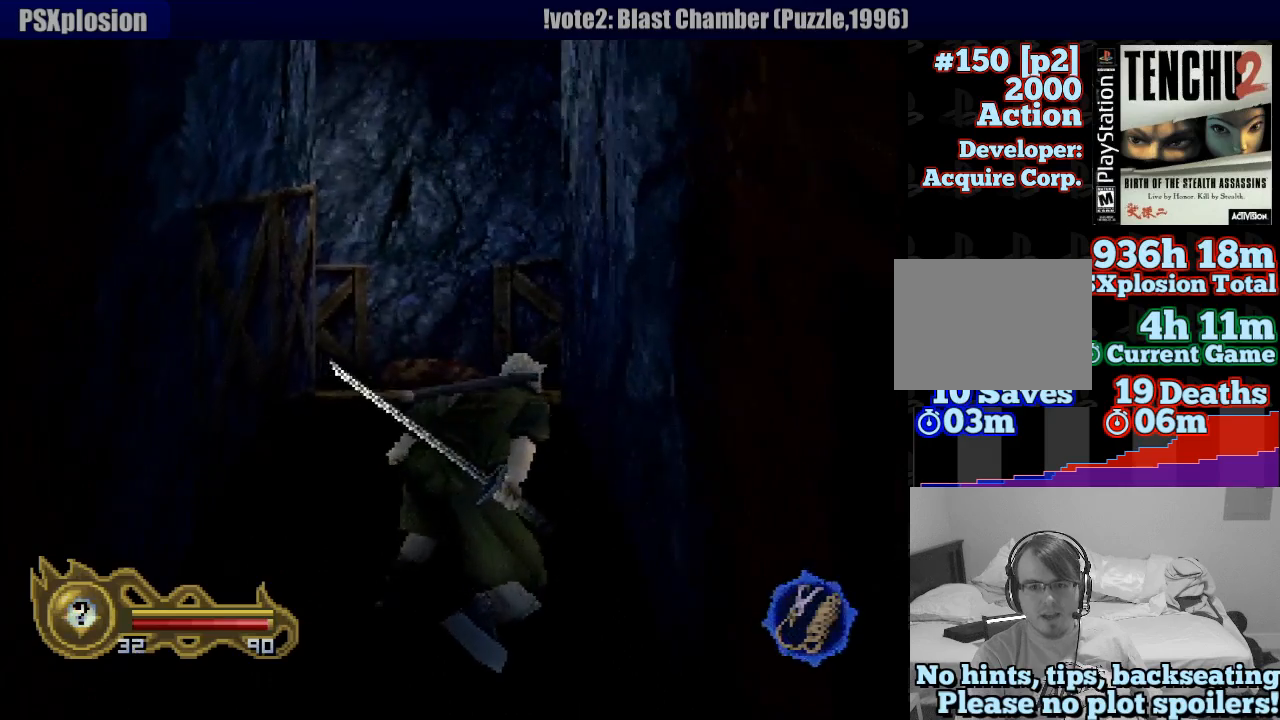
{"dt_ms": 500, "buttons": ["R1"], "left_stick": "up", "right_stick": "center", "button_events": []}
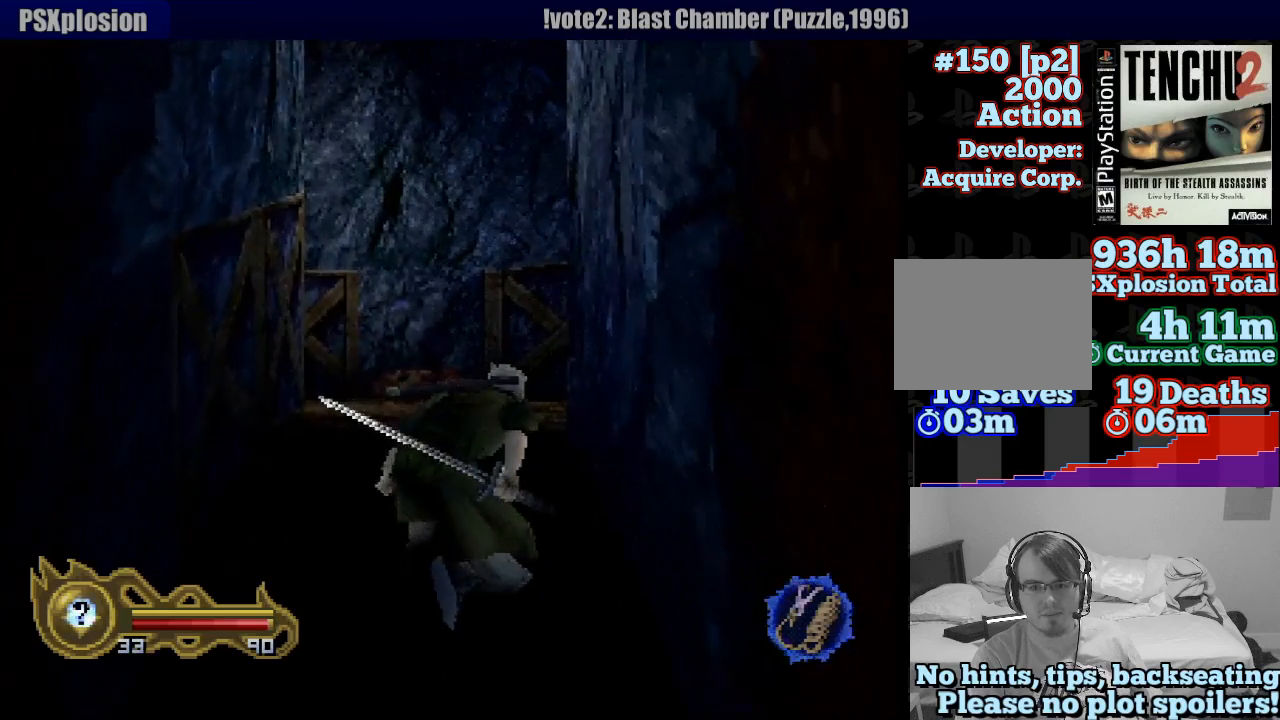
{"dt_ms": 500, "buttons": ["R1"], "left_stick": "up", "right_stick": "center", "button_events": [[267, "L1", "down"], [300, "L1", "up"]]}
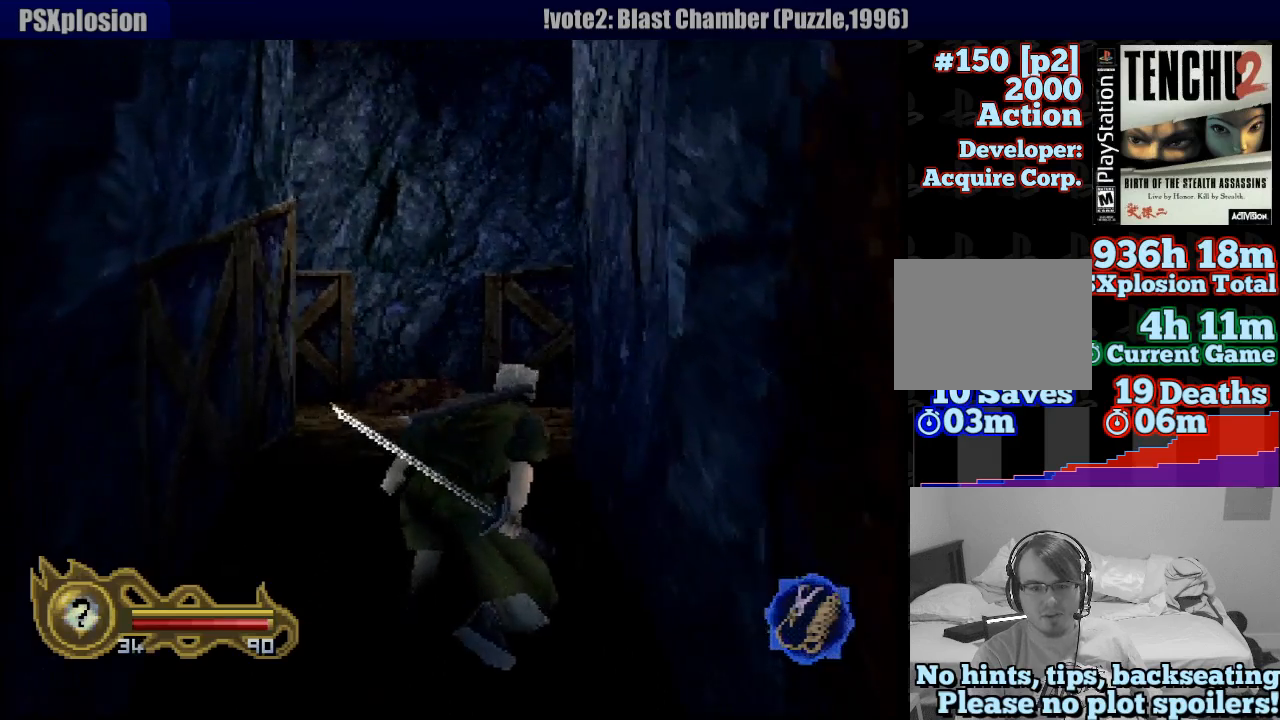
{"dt_ms": 500, "buttons": ["R1"], "left_stick": "up", "right_stick": "center", "button_events": []}
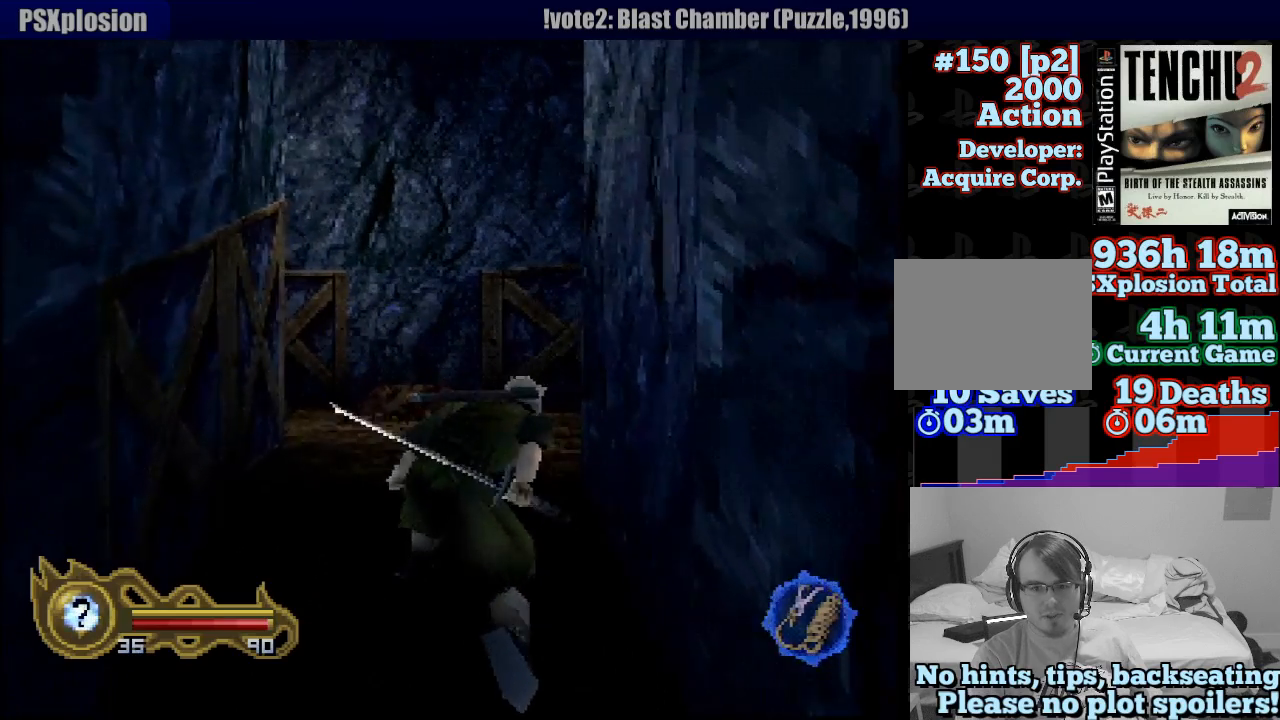
{"dt_ms": 500, "buttons": ["R1"], "left_stick": "up", "right_stick": "center", "button_events": []}
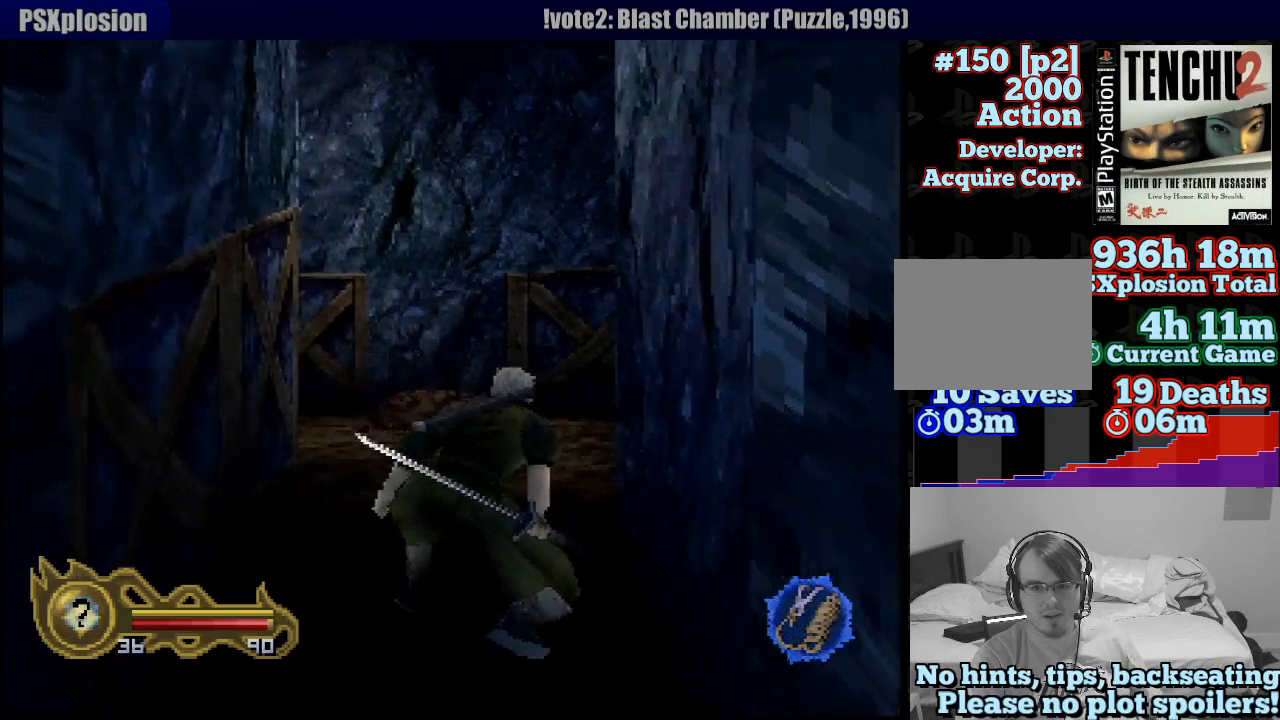
{"dt_ms": 500, "buttons": ["R1"], "left_stick": "up-right", "right_stick": "center", "button_events": []}
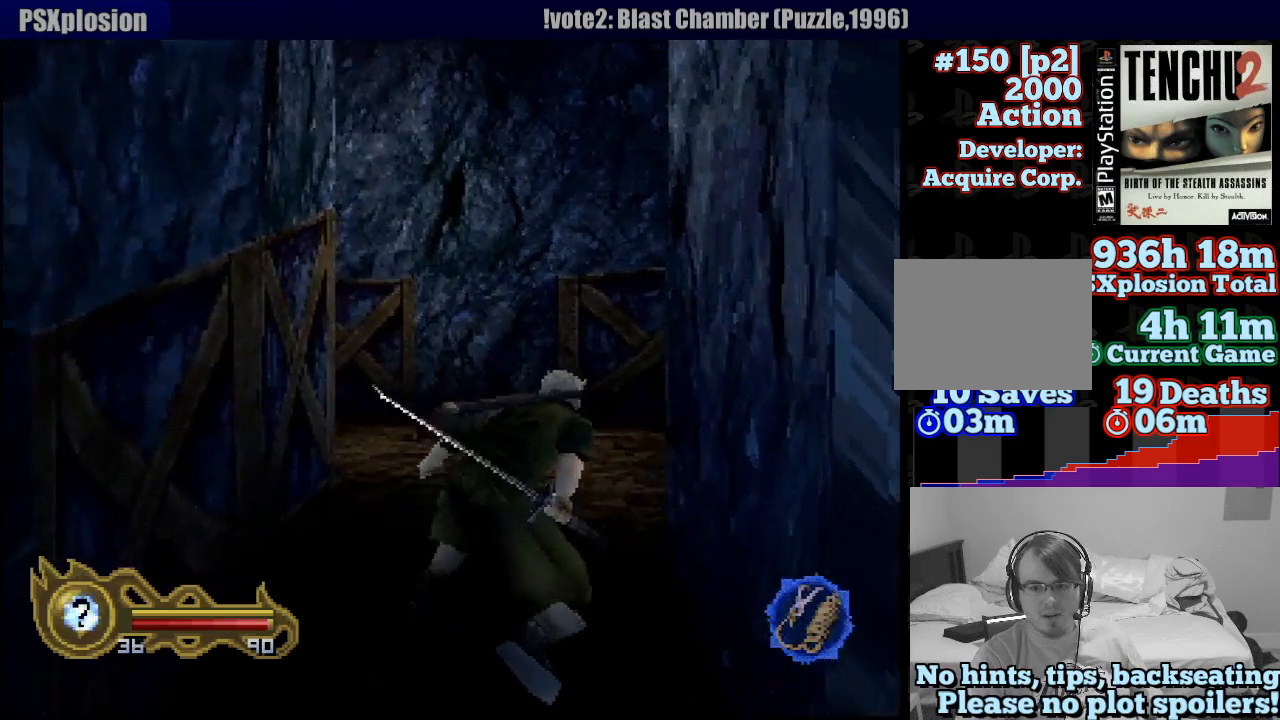
{"dt_ms": 500, "buttons": ["R1"], "left_stick": "up", "right_stick": "center", "button_events": []}
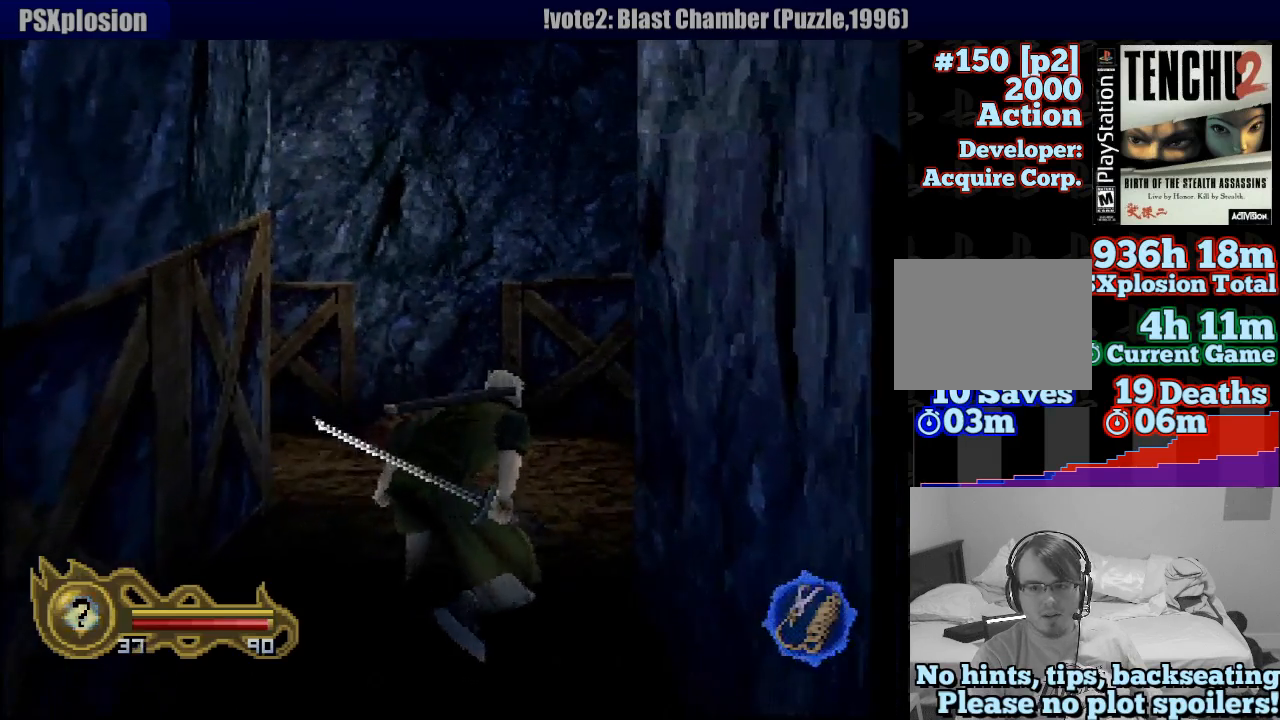
{"dt_ms": 500, "buttons": ["L1", "R1"], "left_stick": "center", "right_stick": "center", "button_events": [[433, "L1", "down"]]}
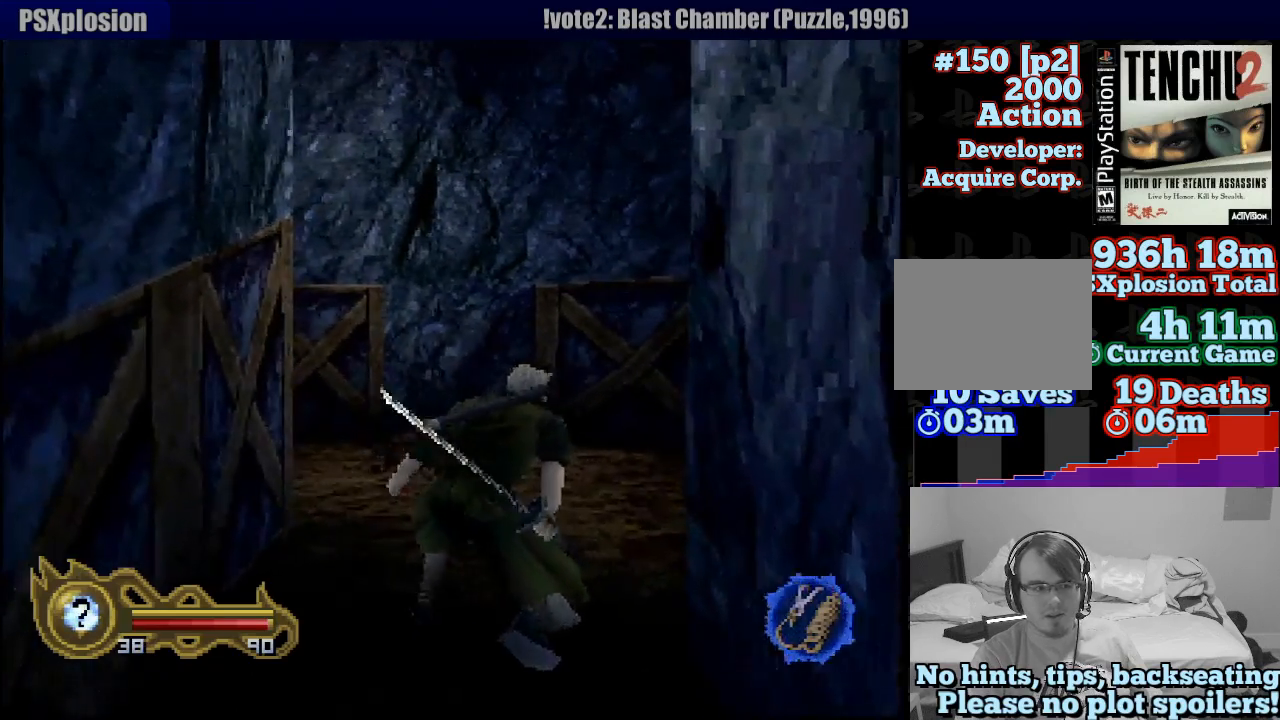
{"dt_ms": 500, "buttons": ["L1", "R1"], "left_stick": "center", "right_stick": "center", "button_events": []}
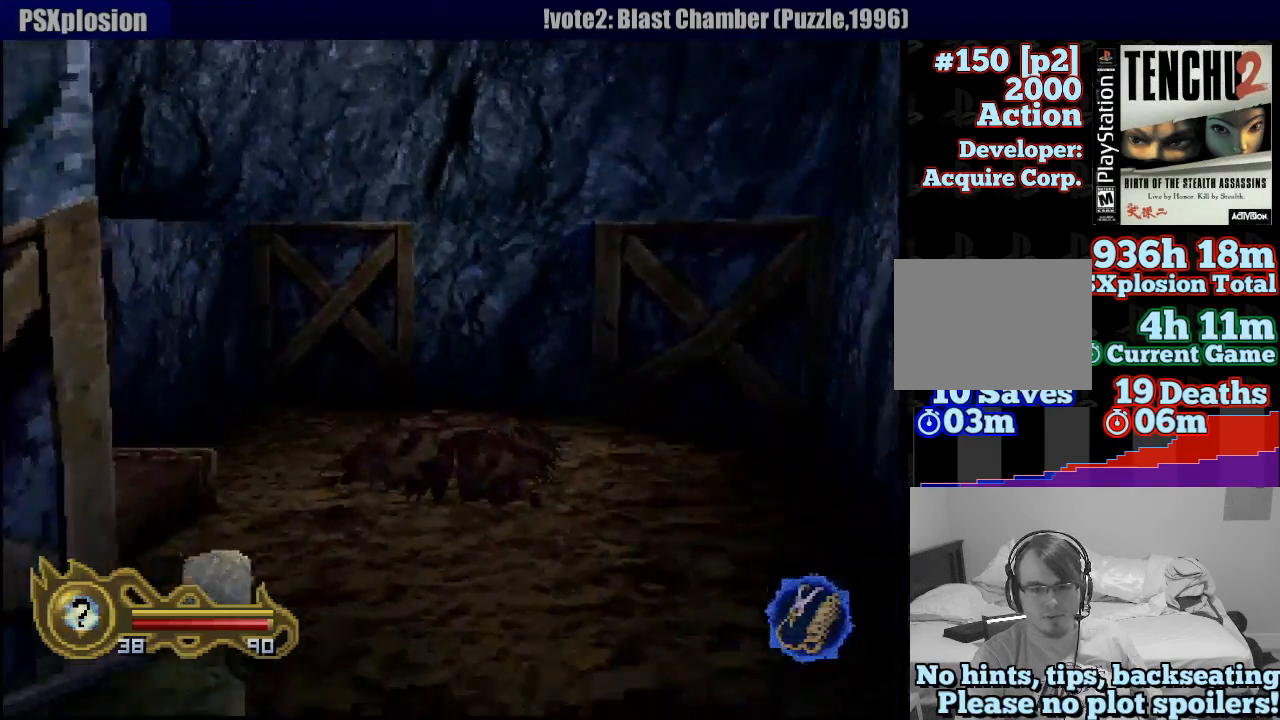
{"dt_ms": 500, "buttons": ["L1", "R1"], "left_stick": "down-left", "right_stick": "center", "button_events": []}
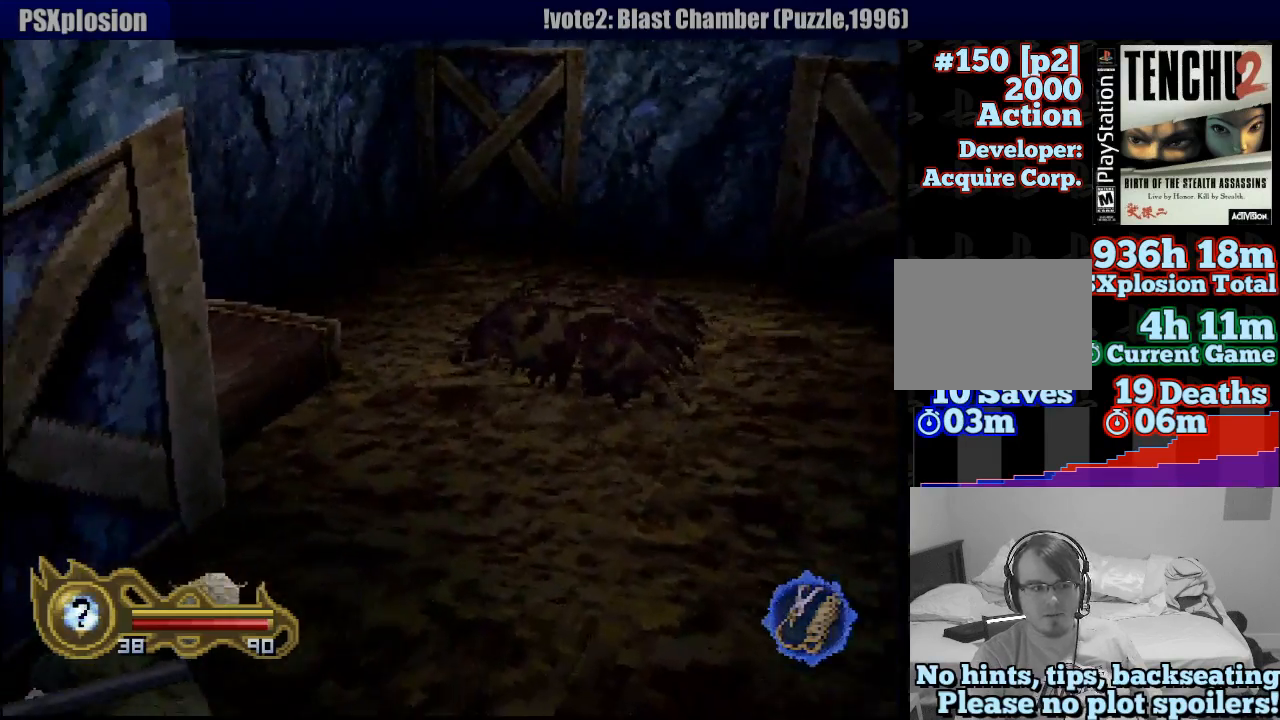
{"dt_ms": 500, "buttons": ["L1", "R1"], "left_stick": "center", "right_stick": "center", "button_events": []}
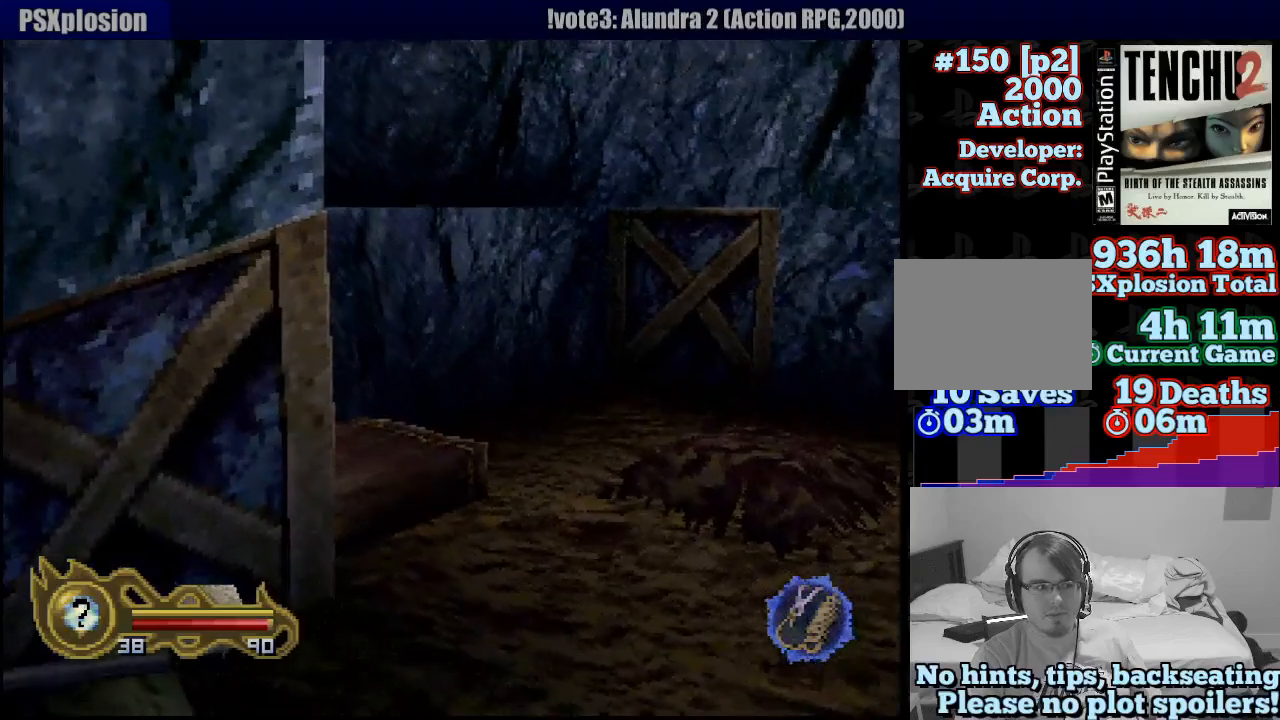
{"dt_ms": 500, "buttons": ["L1", "R1"], "left_stick": "center", "right_stick": "center", "button_events": []}
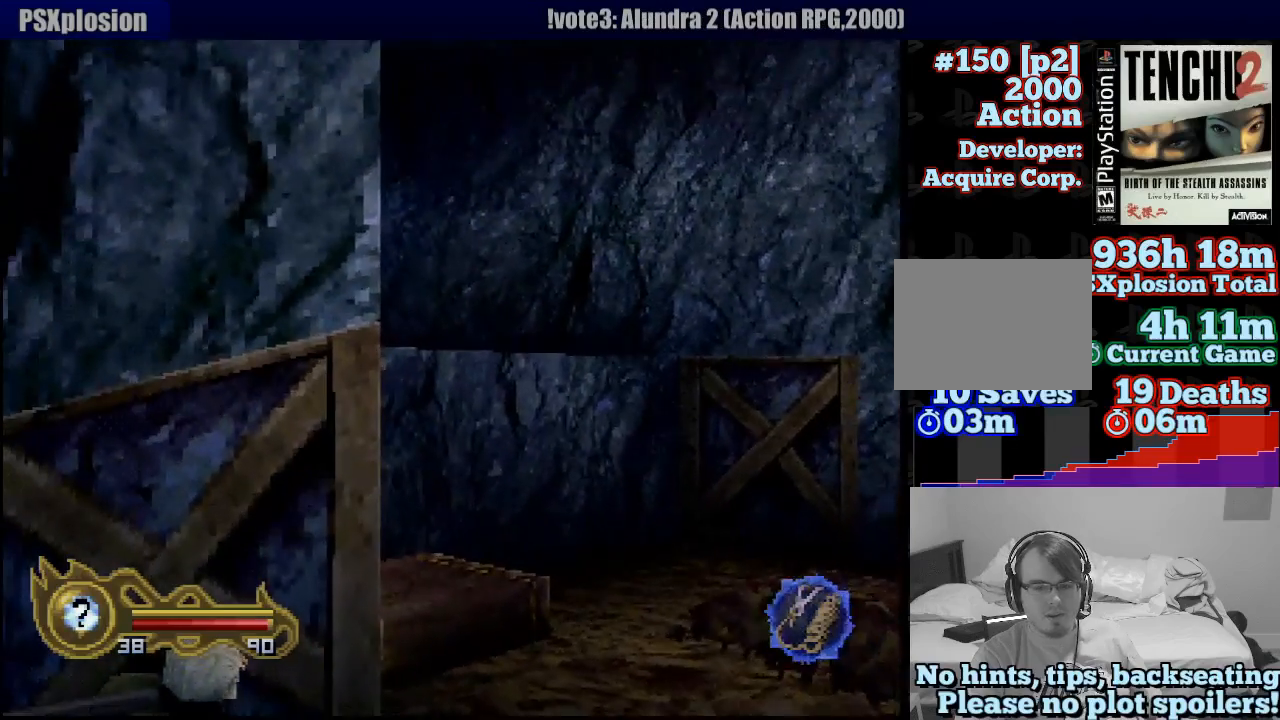
{"dt_ms": 500, "buttons": ["L1", "R1"], "left_stick": "right", "right_stick": "center", "button_events": []}
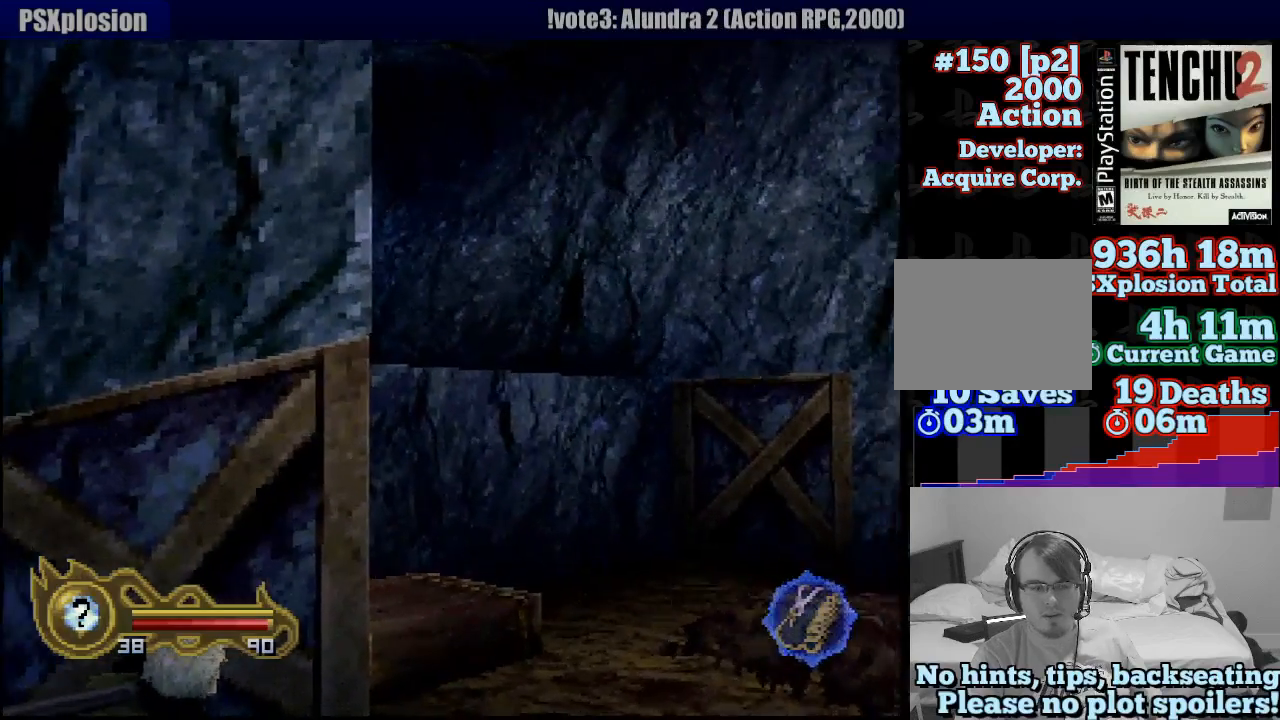
{"dt_ms": 500, "buttons": ["L1", "R1"], "left_stick": "right", "right_stick": "center", "button_events": []}
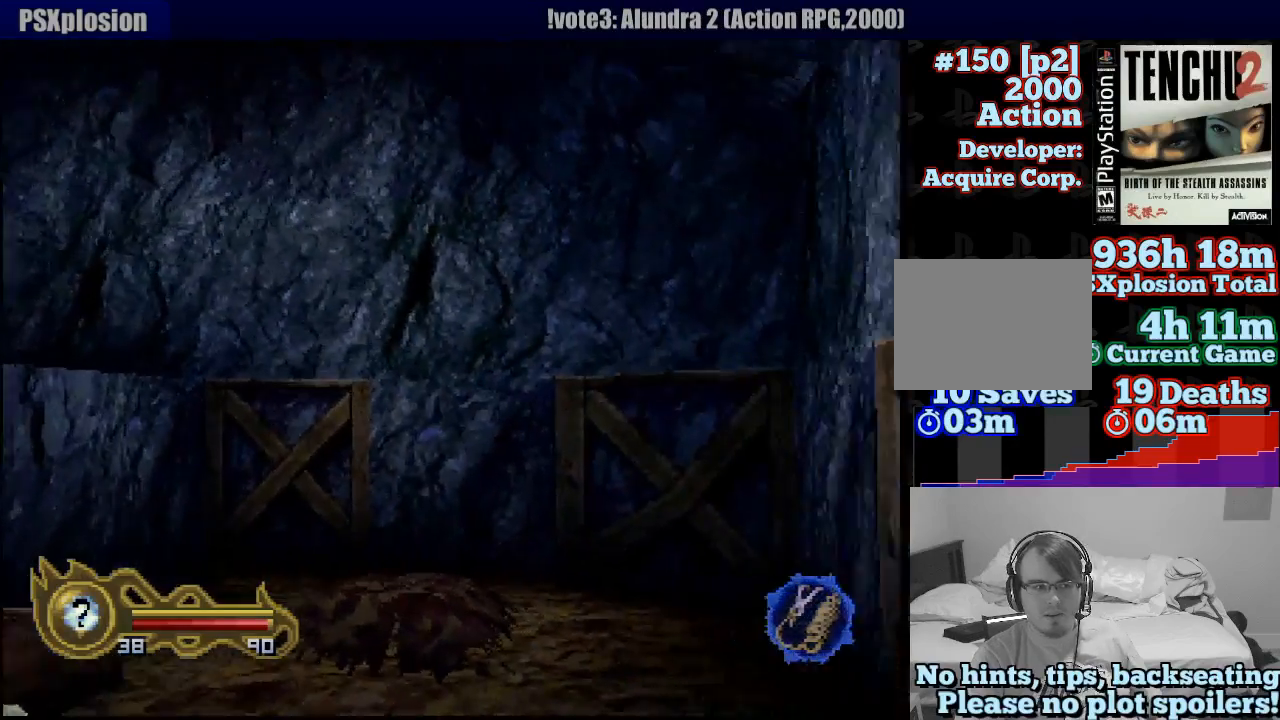
{"dt_ms": 500, "buttons": ["L1", "R1"], "left_stick": "center", "right_stick": "center", "button_events": []}
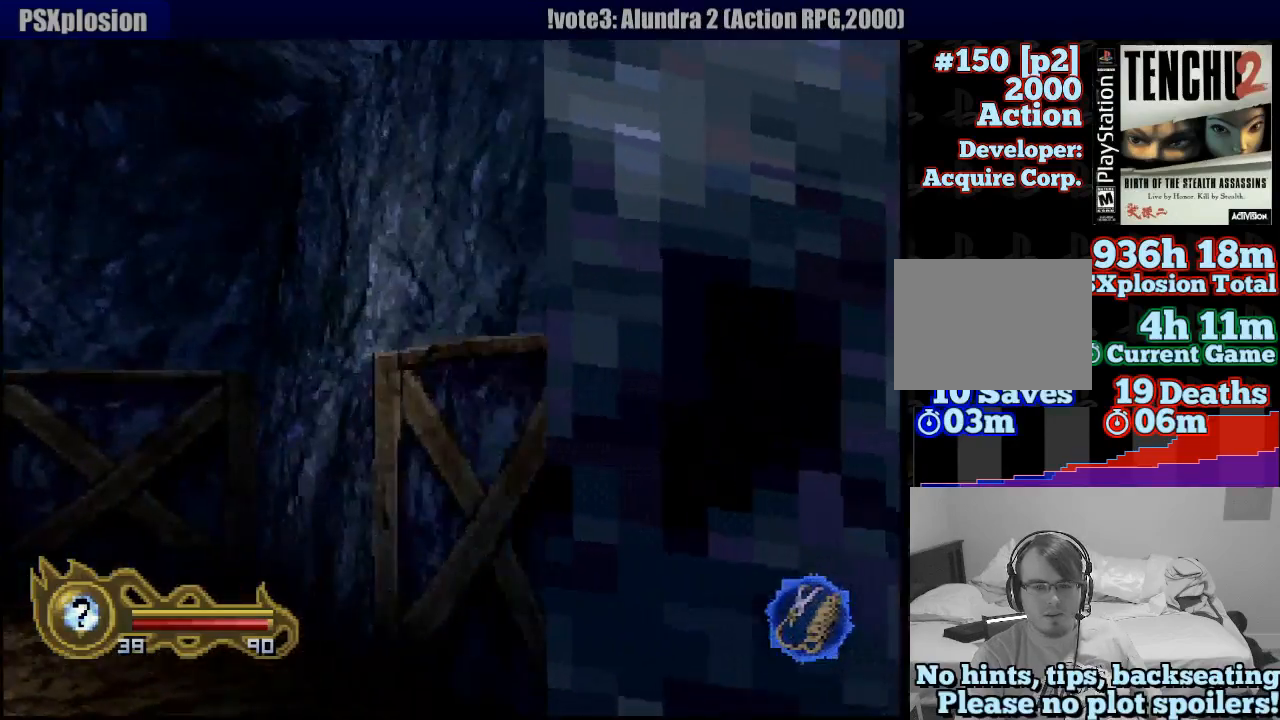
{"dt_ms": 500, "buttons": ["L1", "R1"], "left_stick": "center", "right_stick": "center", "button_events": []}
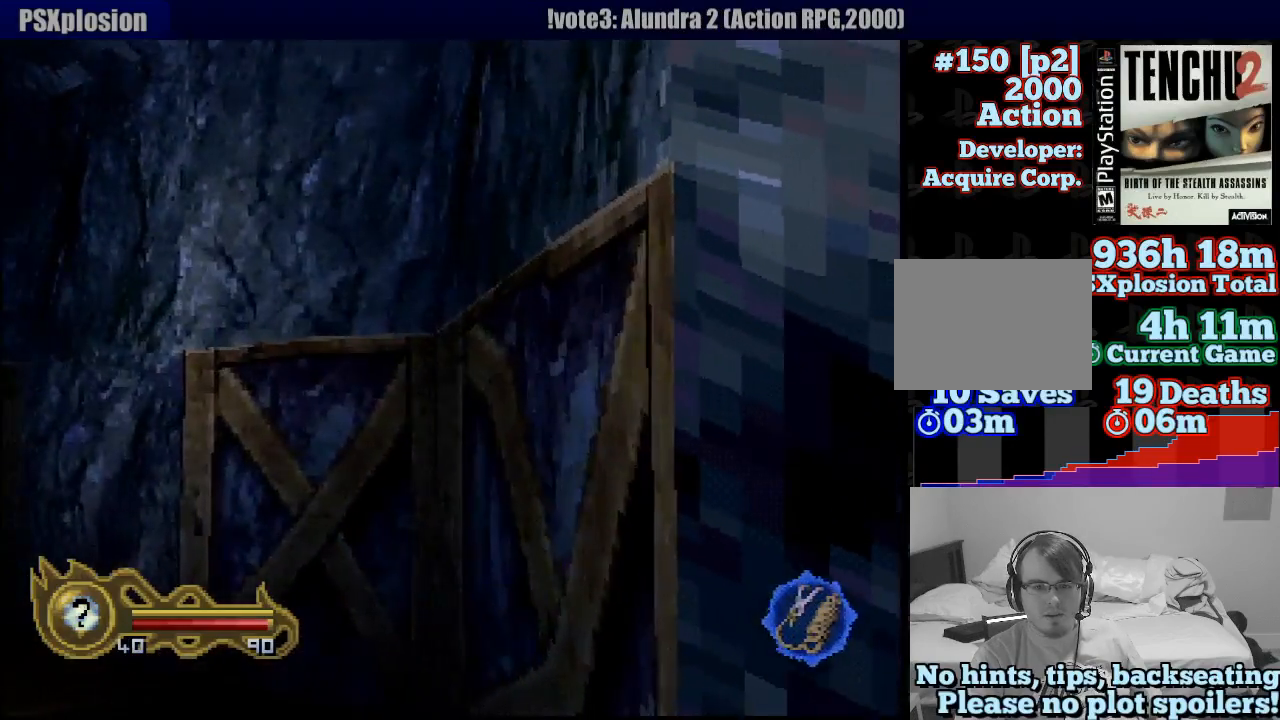
{"dt_ms": 500, "buttons": ["R1"], "left_stick": "up", "right_stick": "center", "button_events": [[17, "L1", "up"]]}
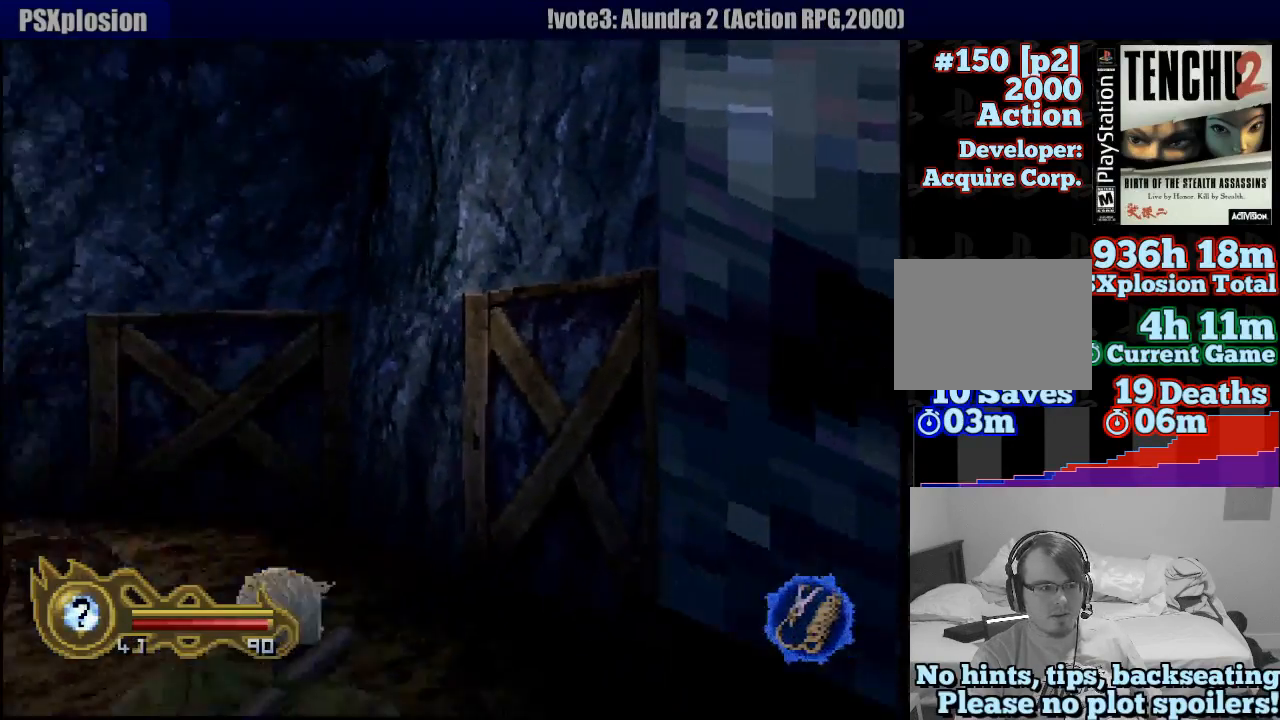
{"dt_ms": 500, "buttons": ["R1"], "left_stick": "up", "right_stick": "center", "button_events": []}